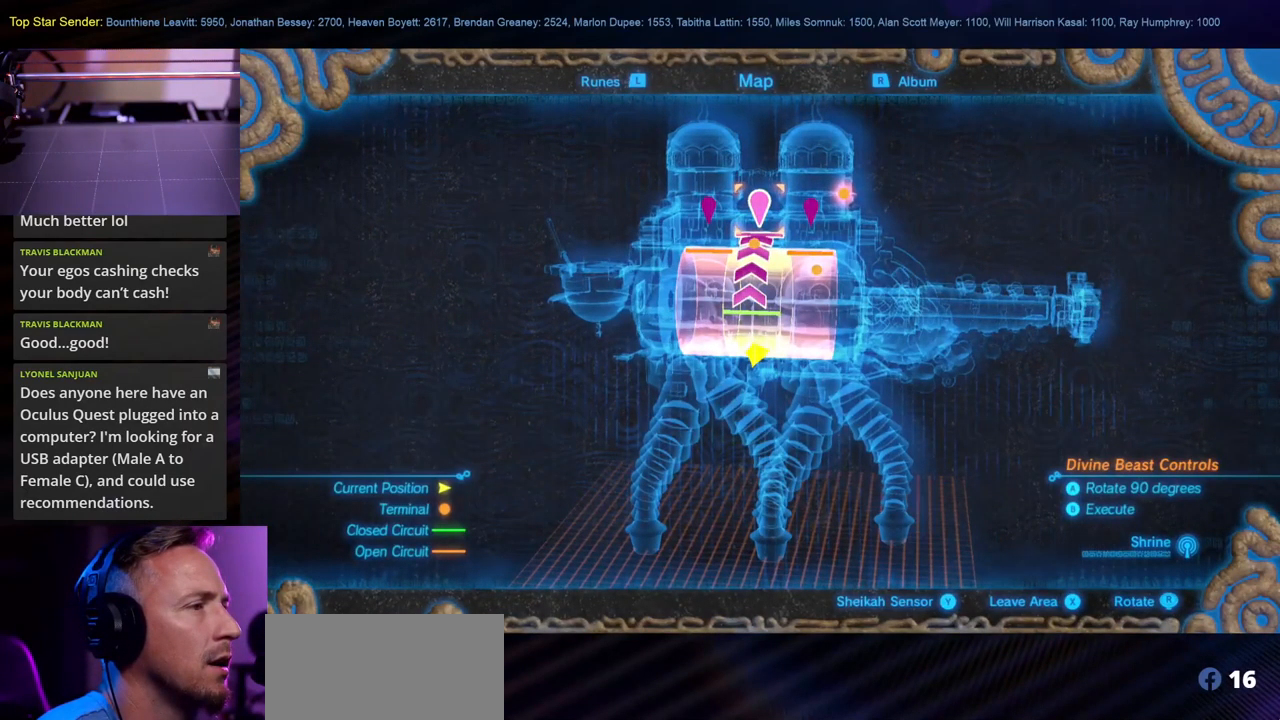
Gameplay with a controller (Nintendo layout); each line is a JSON object with the inputs held at the frame after it (dt_ms = milliseconds from this image to that frame). "events" lists button and stick changes between this image and that frame as [ms after this image, input, new state], when the widget could be followed in between. Not read: L2 L3 R1 R2 R3.
{"dt_ms": 500, "buttons": [], "left_stick": "center", "right_stick": "right", "events": [[50, "B", "up"], [200, "SELECT", "up"], [367, "right_stick", "right"]]}
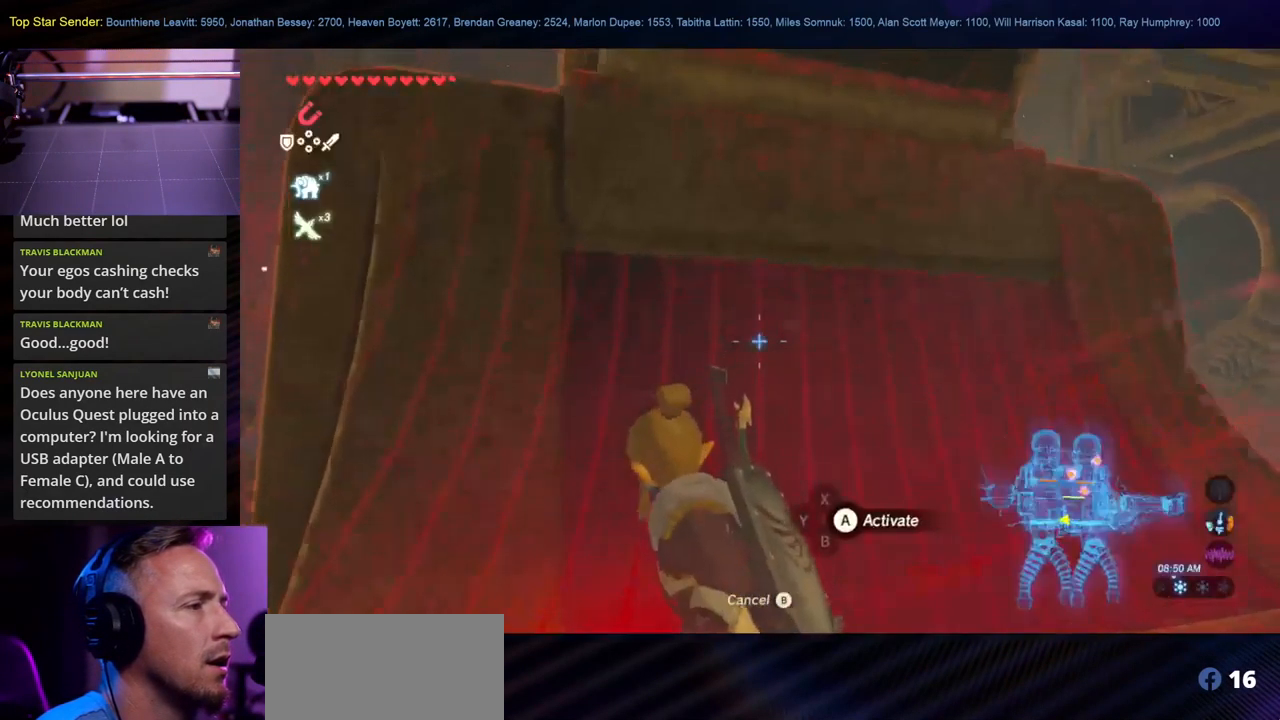
{"dt_ms": 500, "buttons": [], "left_stick": "up-left", "right_stick": "up-right", "events": [[384, "right_stick", "up-right"], [400, "left_stick", "up-left"]]}
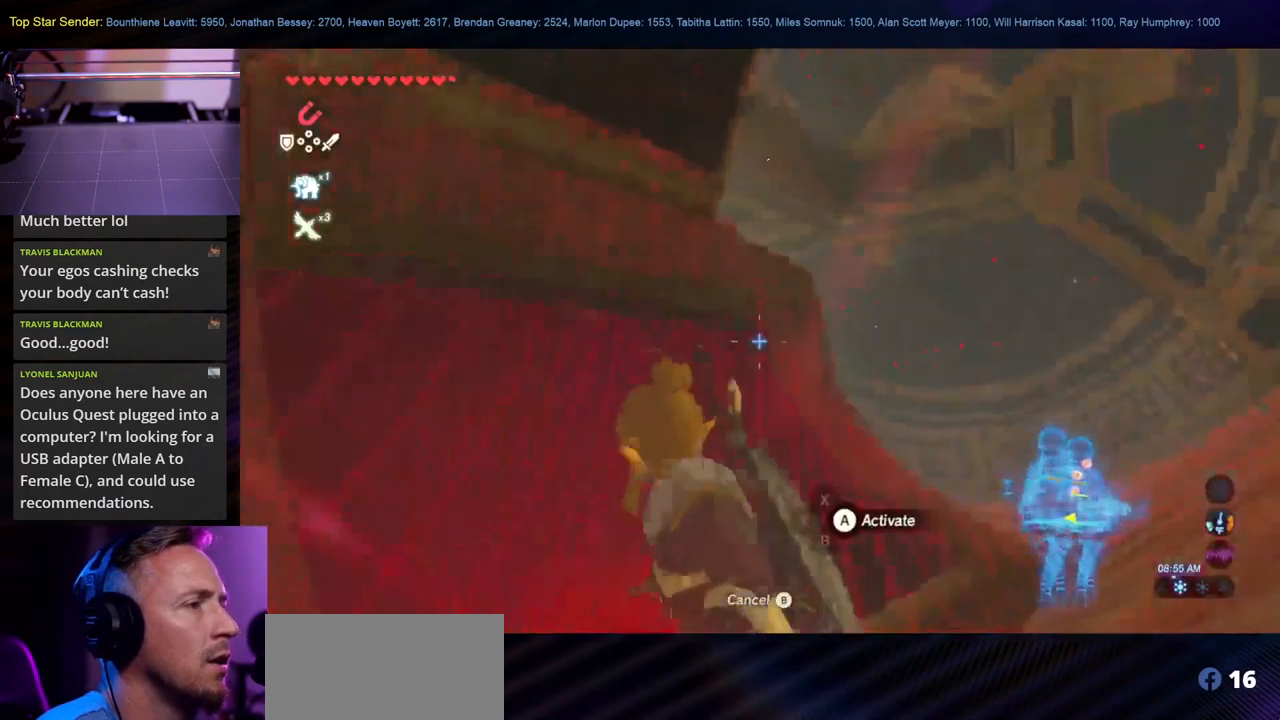
{"dt_ms": 501, "buttons": [], "left_stick": "center", "right_stick": "center", "events": [[317, "left_stick", "up"], [434, "left_stick", "center"], [434, "right_stick", "center"]]}
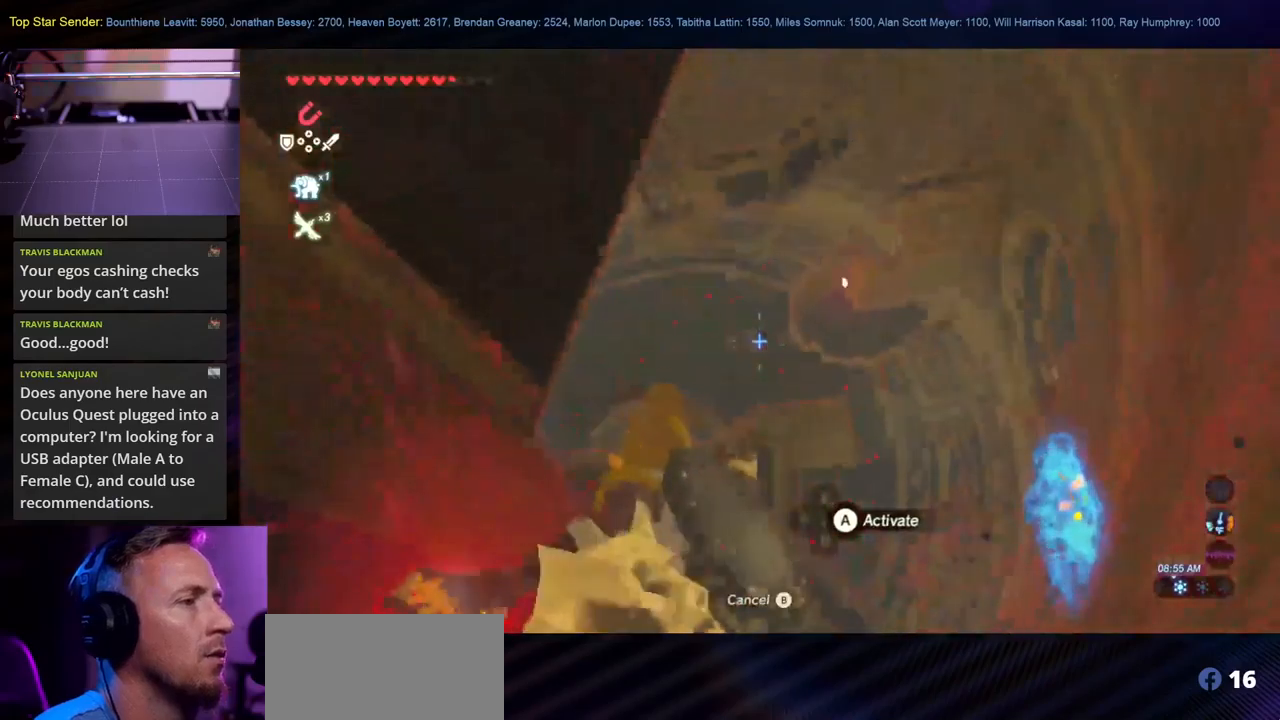
{"dt_ms": 500, "buttons": [], "left_stick": "center", "right_stick": "up", "events": [[116, "B", "down"], [233, "B", "up"], [400, "right_stick", "up"]]}
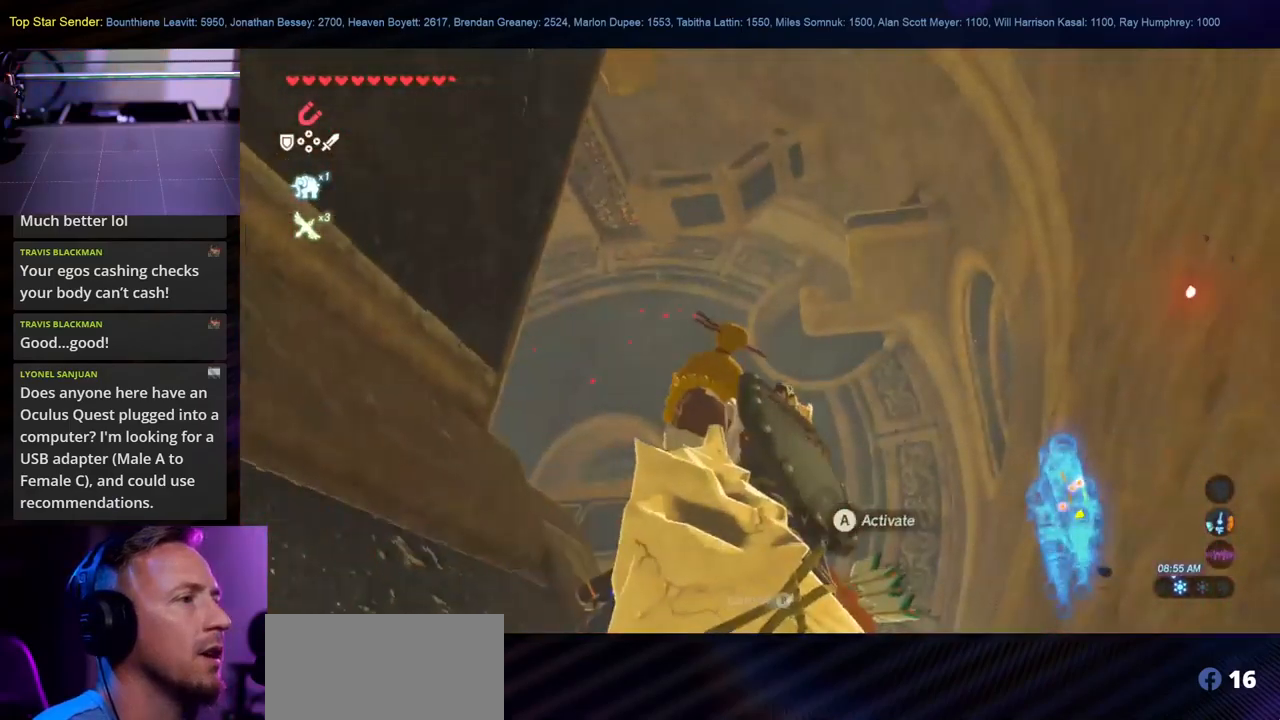
{"dt_ms": 500, "buttons": [], "left_stick": "up-left", "right_stick": "down", "events": [[83, "left_stick", "up-left"], [183, "right_stick", "center"], [400, "right_stick", "down"]]}
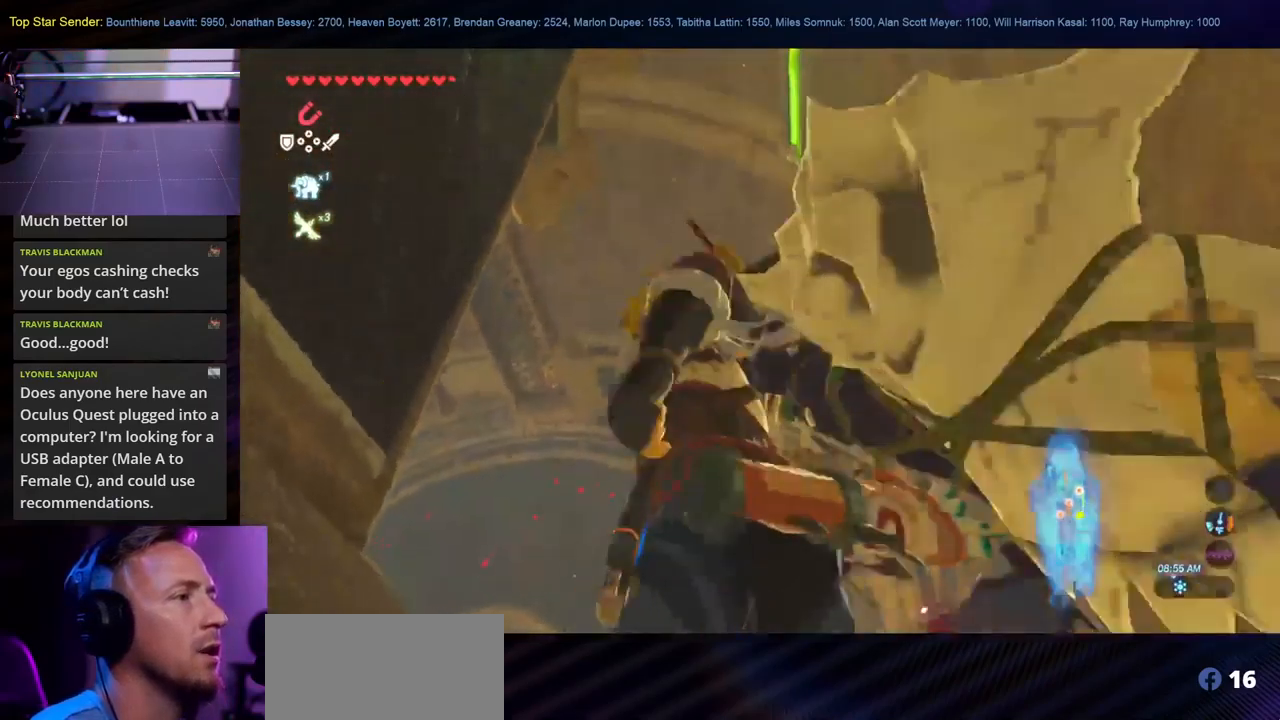
{"dt_ms": 500, "buttons": [], "left_stick": "center", "right_stick": "left", "events": [[16, "right_stick", "down-left"], [100, "left_stick", "center"], [233, "L1", "down"], [300, "right_stick", "left"], [316, "L1", "up"]]}
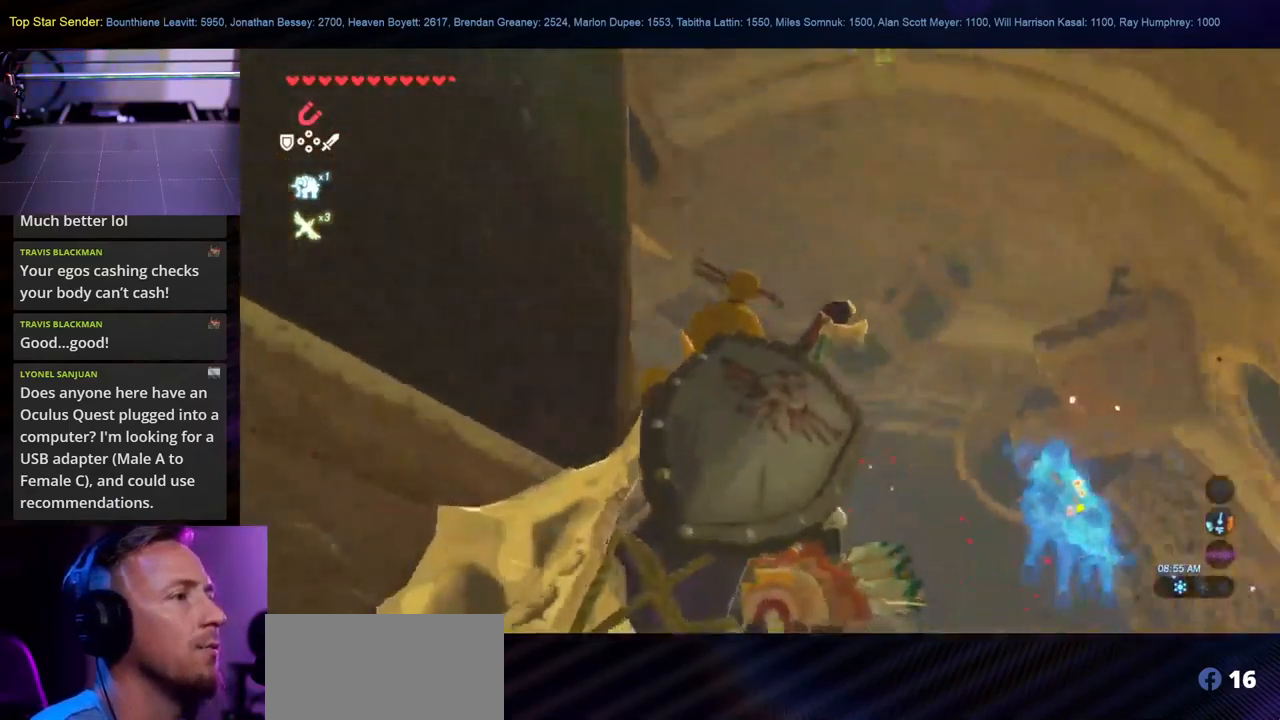
{"dt_ms": 500, "buttons": [], "left_stick": "center", "right_stick": "center", "events": [[150, "L1", "down"], [166, "right_stick", "up-left"], [350, "L1", "up"], [366, "right_stick", "up"], [416, "L1", "down"], [466, "right_stick", "center"], [483, "L1", "up"]]}
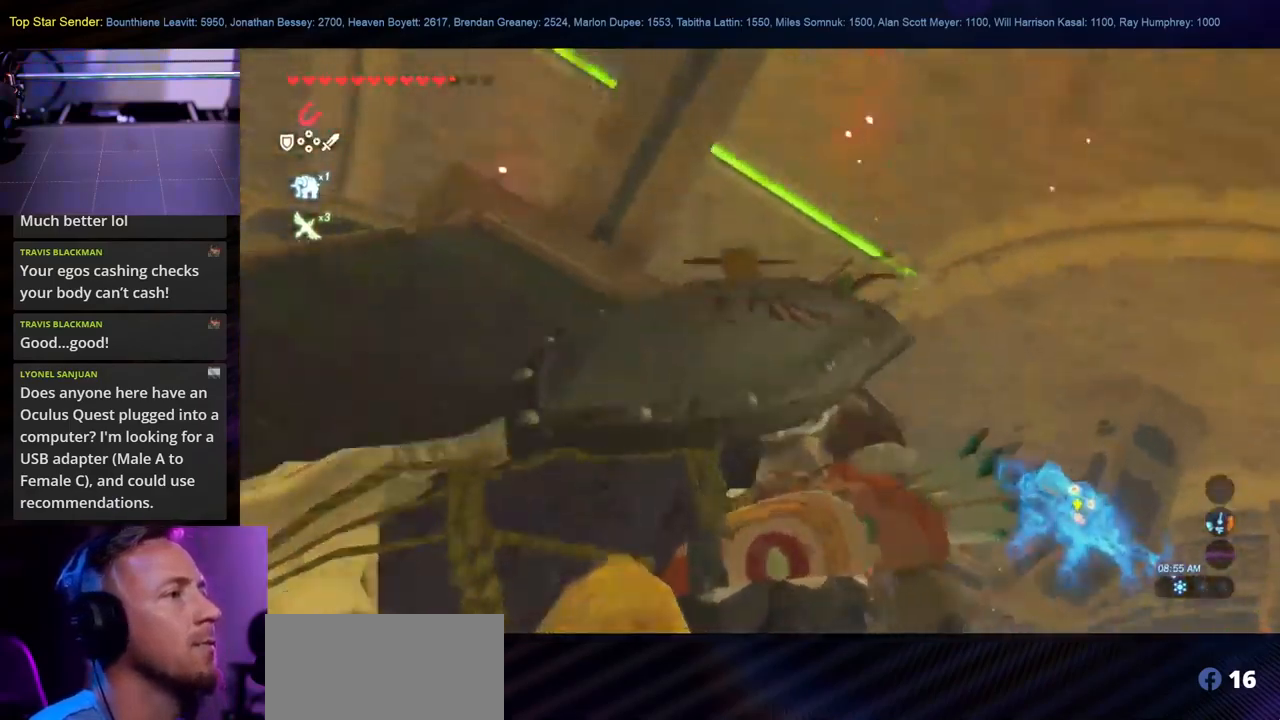
{"dt_ms": 500, "buttons": [], "left_stick": "center", "right_stick": "center", "events": [[83, "left_stick", "up-left"], [133, "right_stick", "down"], [433, "left_stick", "center"], [433, "right_stick", "center"]]}
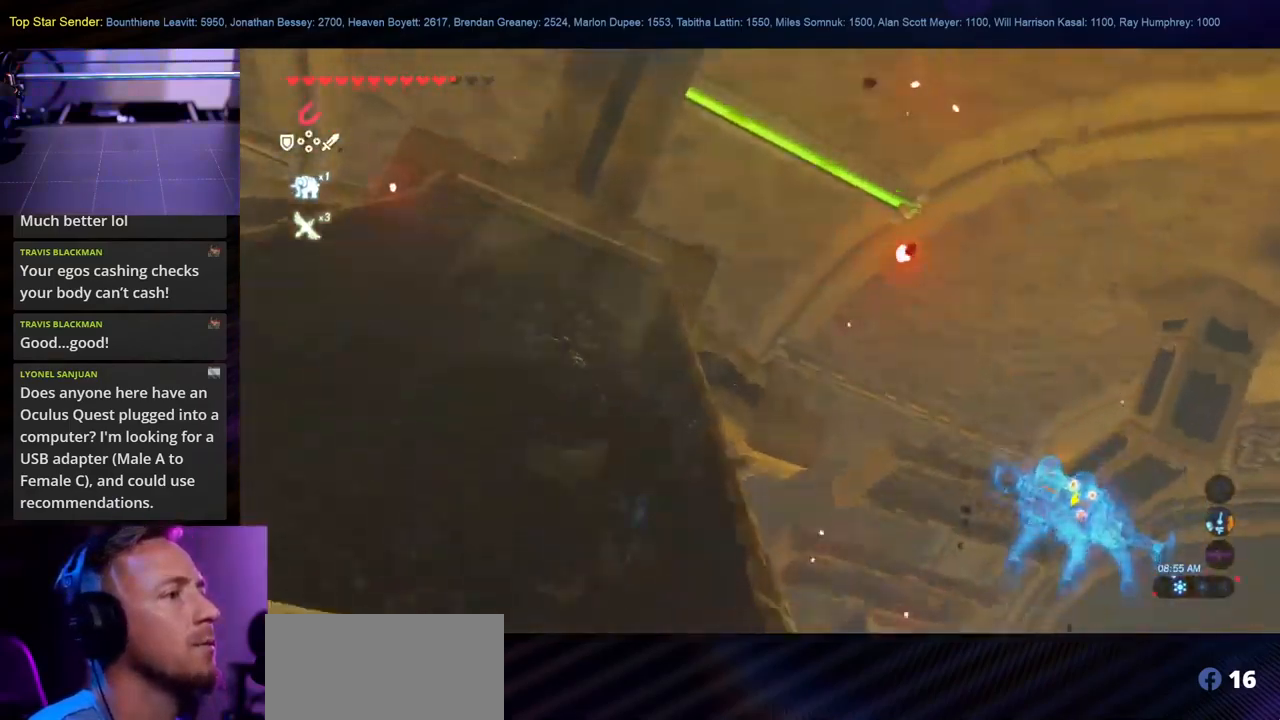
{"dt_ms": 500, "buttons": [], "left_stick": "center", "right_stick": "down"}
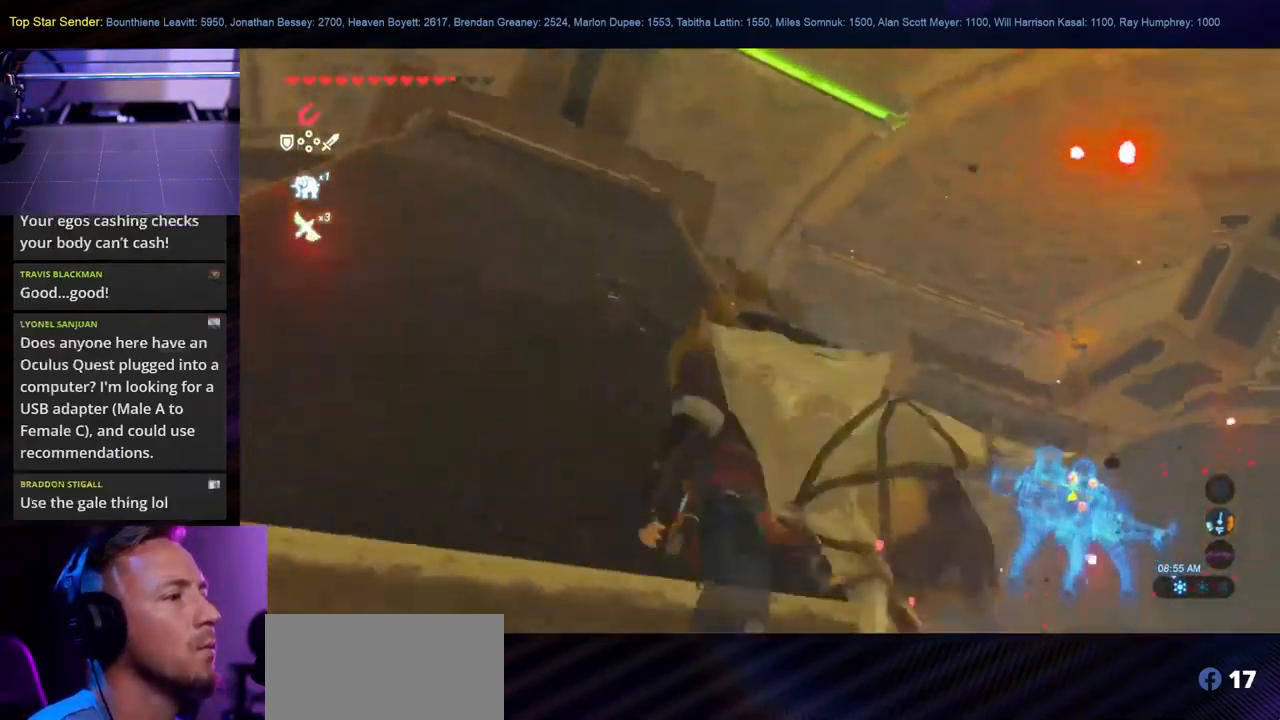
{"dt_ms": 500, "buttons": [], "left_stick": "up-left", "right_stick": "down", "events": [[283, "right_stick", "center"], [383, "right_stick", "down"], [416, "left_stick", "up-left"]]}
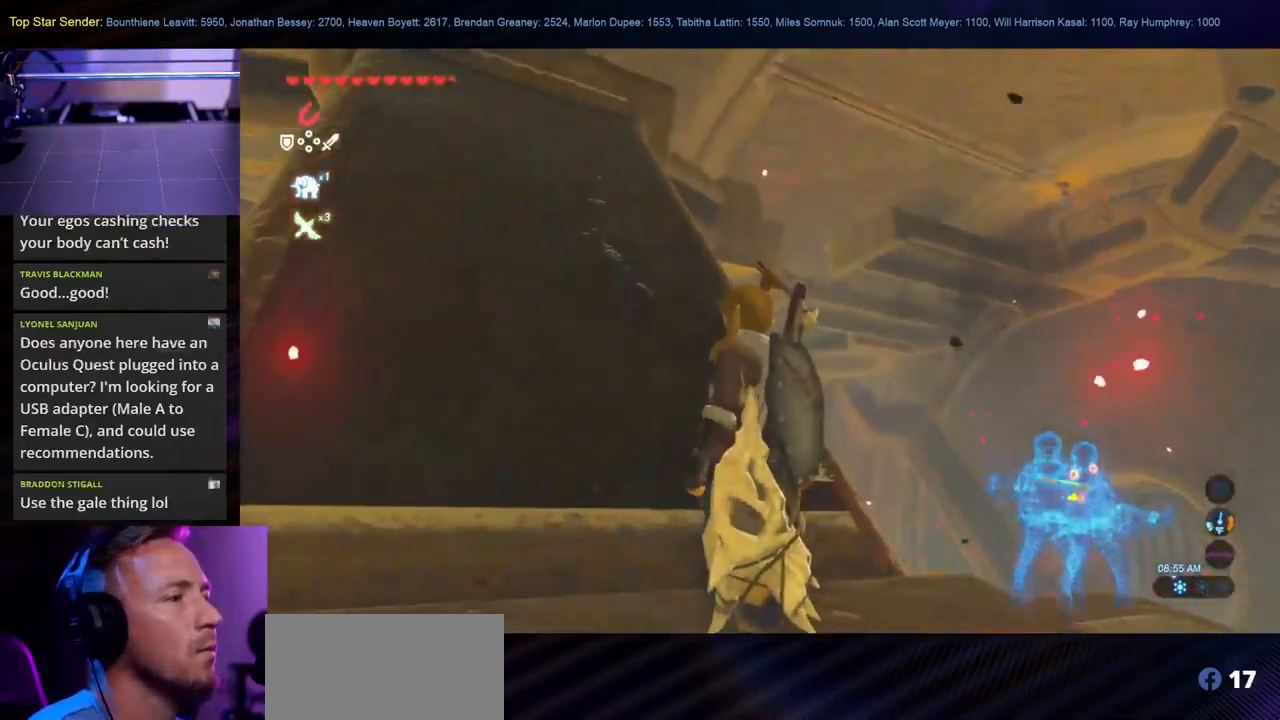
{"dt_ms": 500, "buttons": [], "left_stick": "center", "right_stick": "center", "events": [[133, "right_stick", "center"], [183, "left_stick", "center"]]}
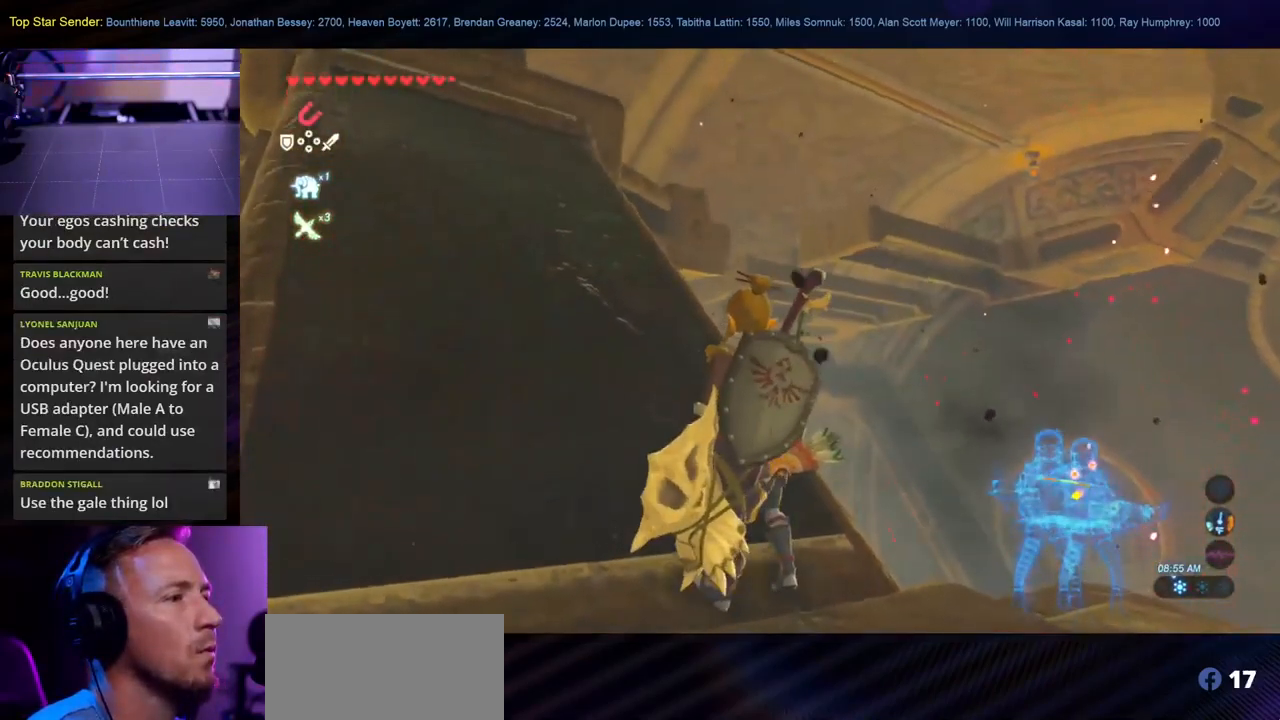
{"dt_ms": 500, "buttons": [], "left_stick": "center", "right_stick": "center", "events": [[66, "left_stick", "up-left"], [100, "right_stick", "down"], [450, "right_stick", "center"], [466, "left_stick", "center"]]}
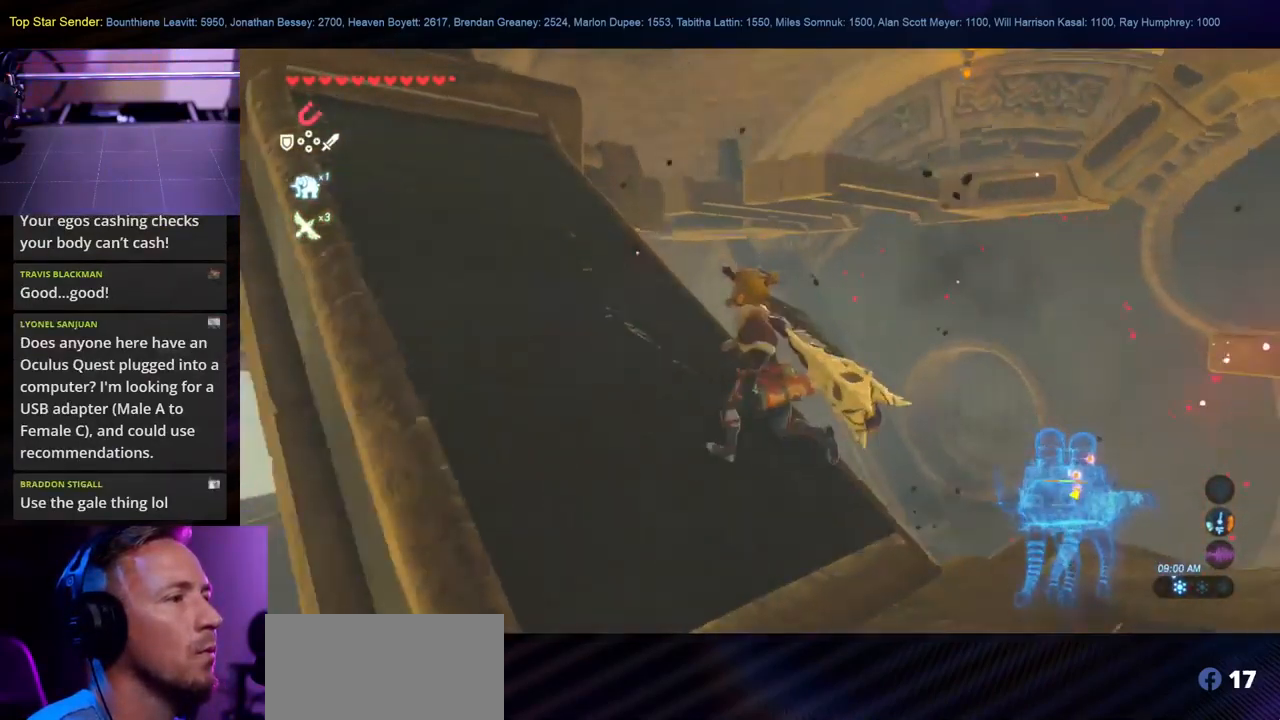
{"dt_ms": 499, "buttons": [], "left_stick": "up-left", "right_stick": "down-right", "events": [[233, "left_stick", "up-left"], [466, "right_stick", "down-right"]]}
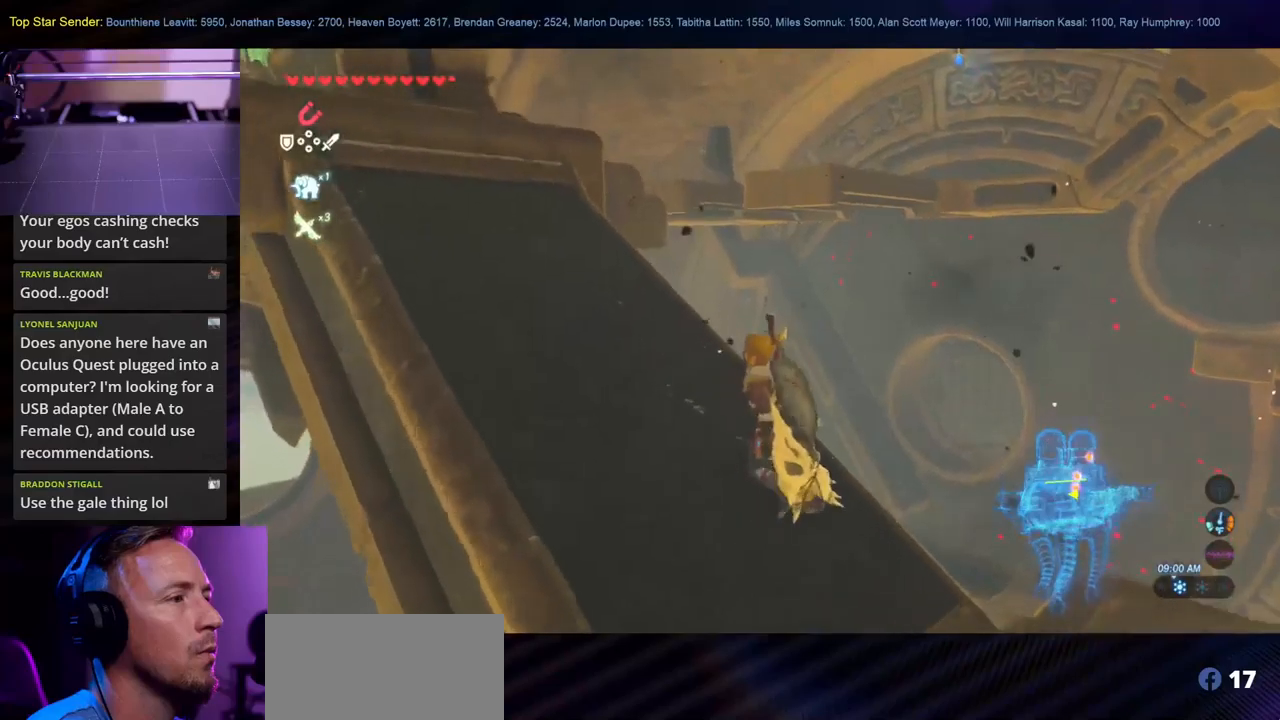
{"dt_ms": 500, "buttons": [], "left_stick": "up-left", "right_stick": "left", "events": [[100, "left_stick", "left"], [133, "right_stick", "center"], [250, "right_stick", "left"], [333, "left_stick", "up-left"]]}
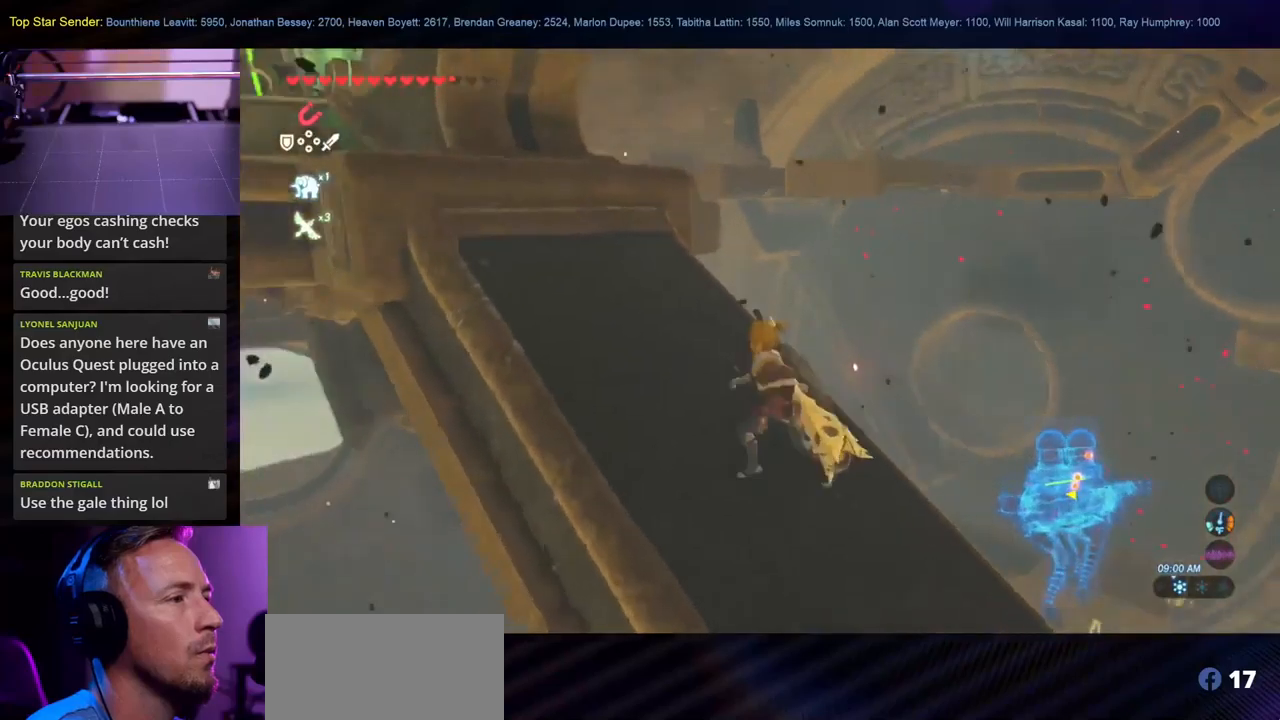
{"dt_ms": 500, "buttons": [], "left_stick": "up", "right_stick": "center", "events": [[217, "left_stick", "up"], [267, "right_stick", "center"]]}
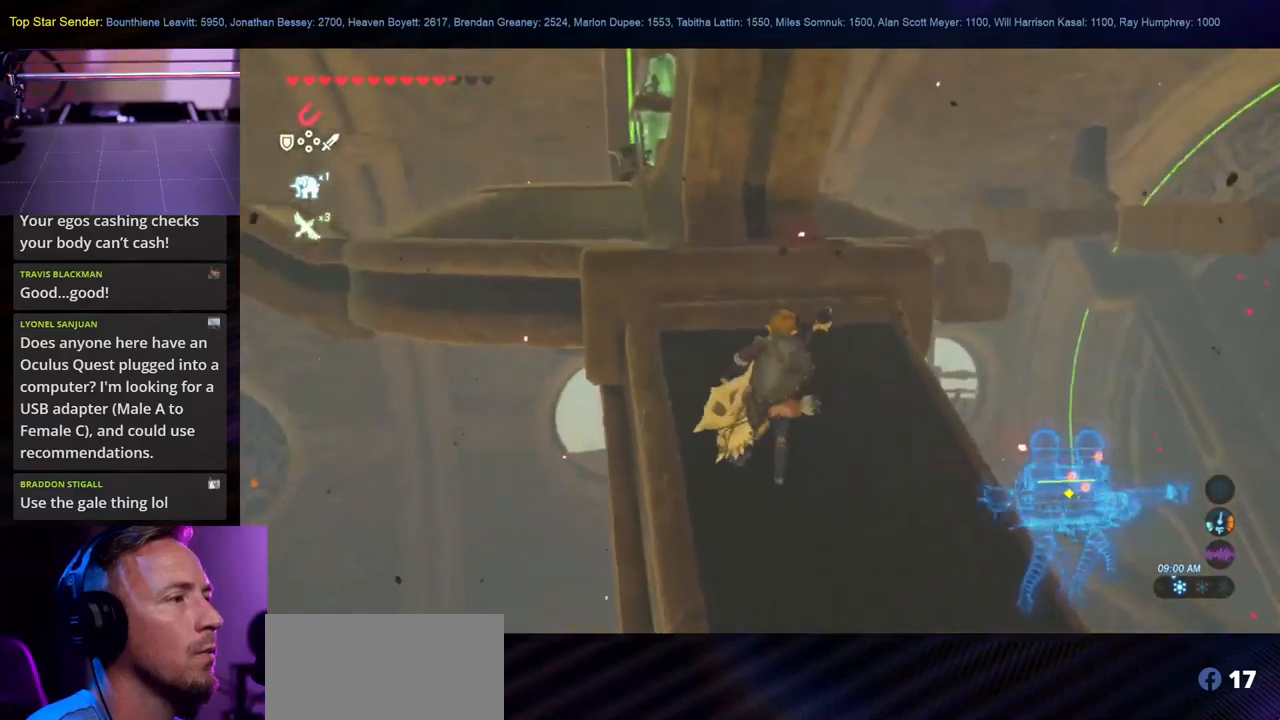
{"dt_ms": 500, "buttons": [], "left_stick": "up-left", "right_stick": "center", "events": [[300, "left_stick", "up-left"]]}
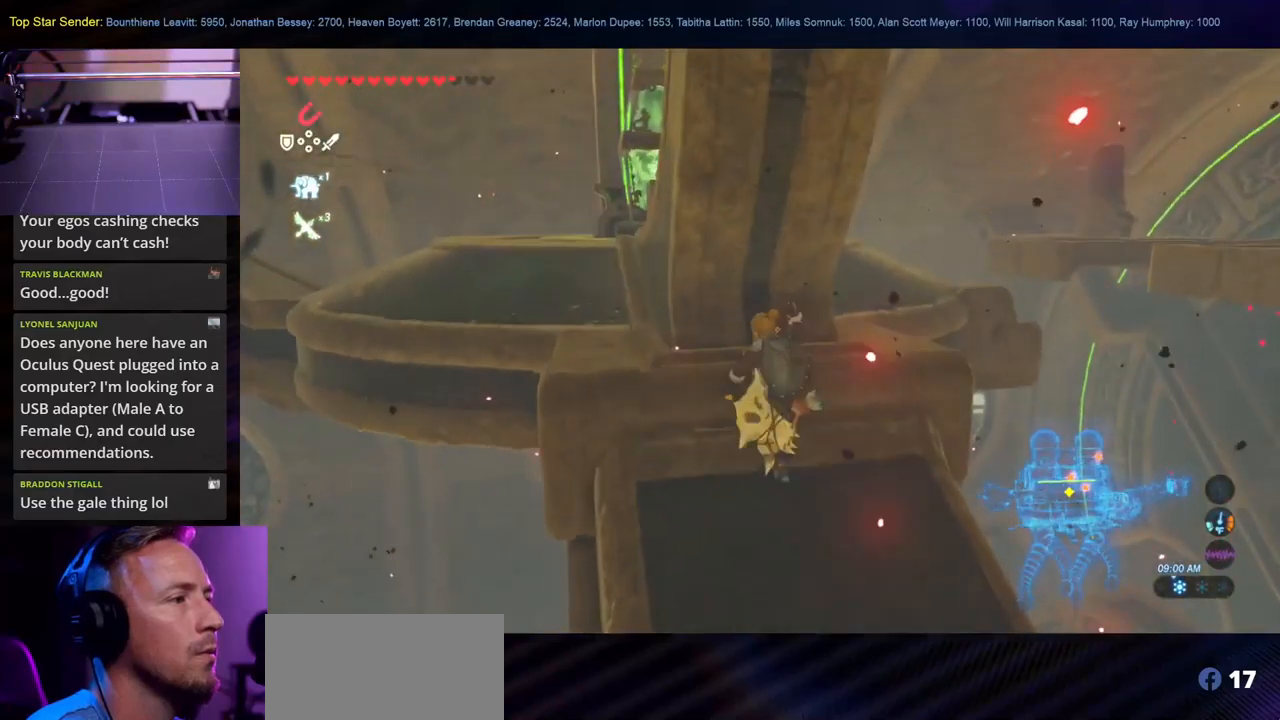
{"dt_ms": 500, "buttons": [], "left_stick": "center", "right_stick": "center", "events": [[250, "left_stick", "center"]]}
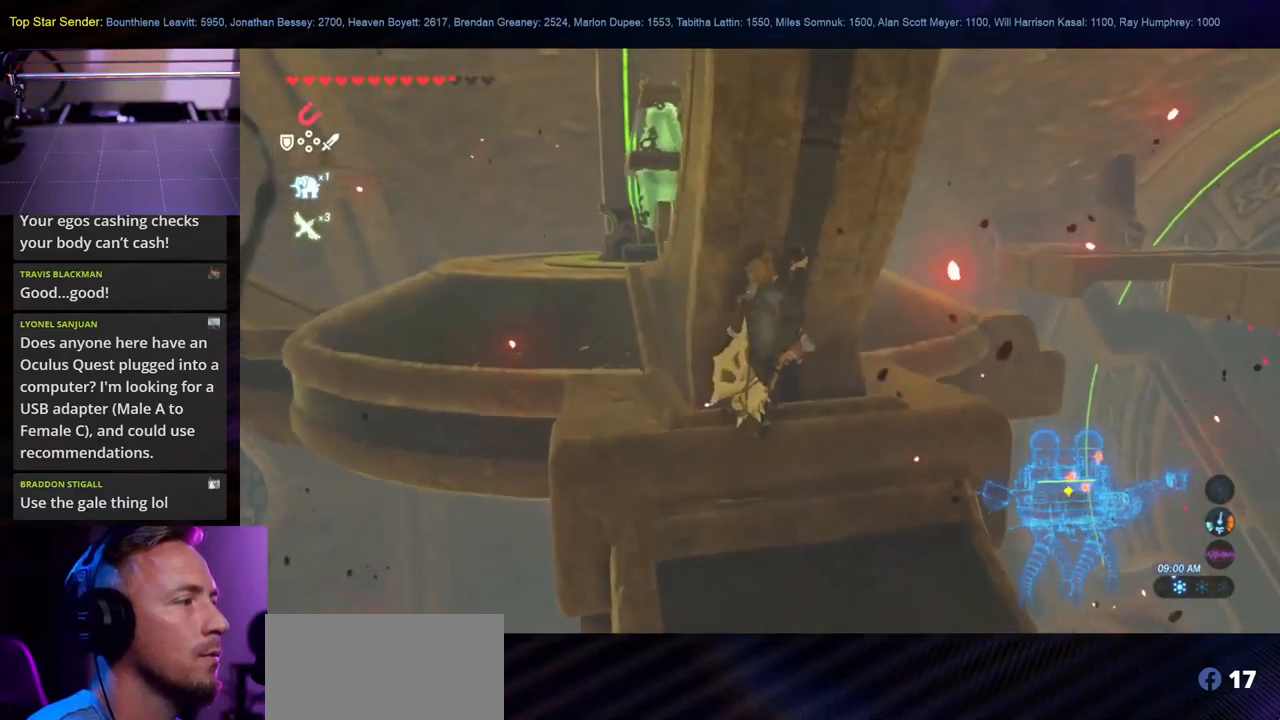
{"dt_ms": 500, "buttons": [], "left_stick": "up-left", "right_stick": "center", "events": [[350, "left_stick", "up-left"]]}
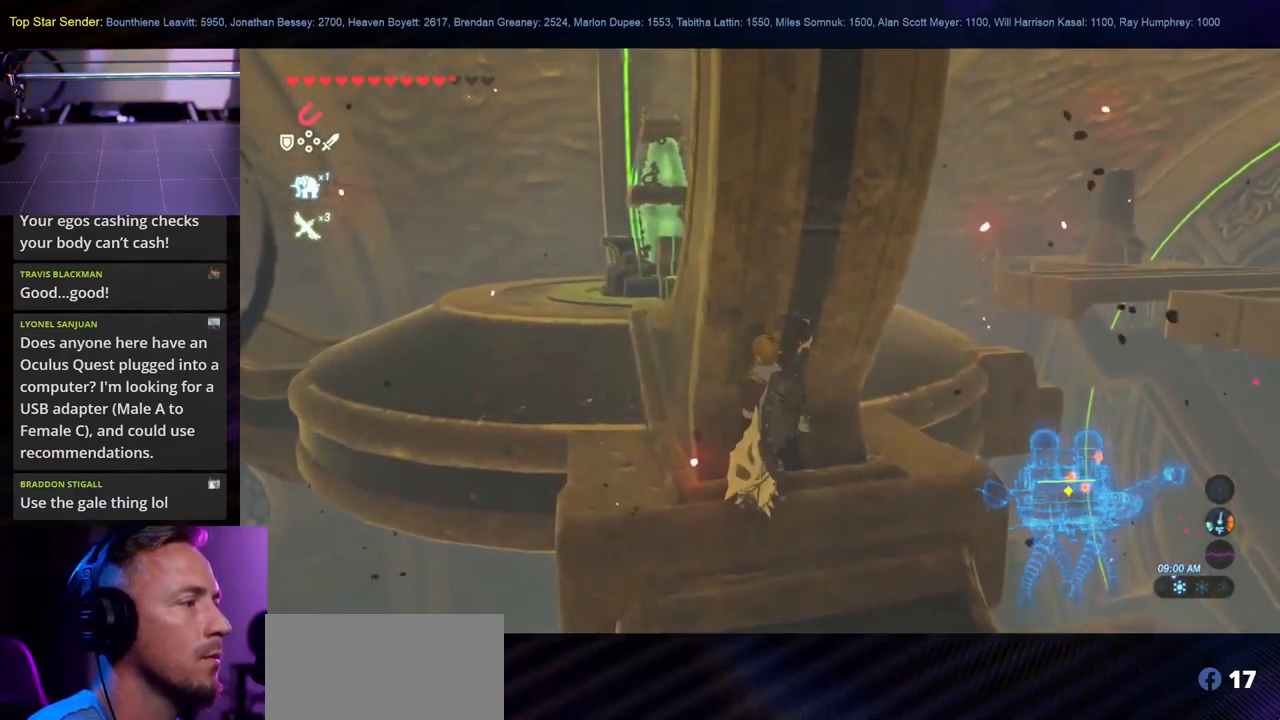
{"dt_ms": 500, "buttons": [], "left_stick": "up-left", "right_stick": "center", "events": [[67, "left_stick", "center"], [367, "left_stick", "up-left"]]}
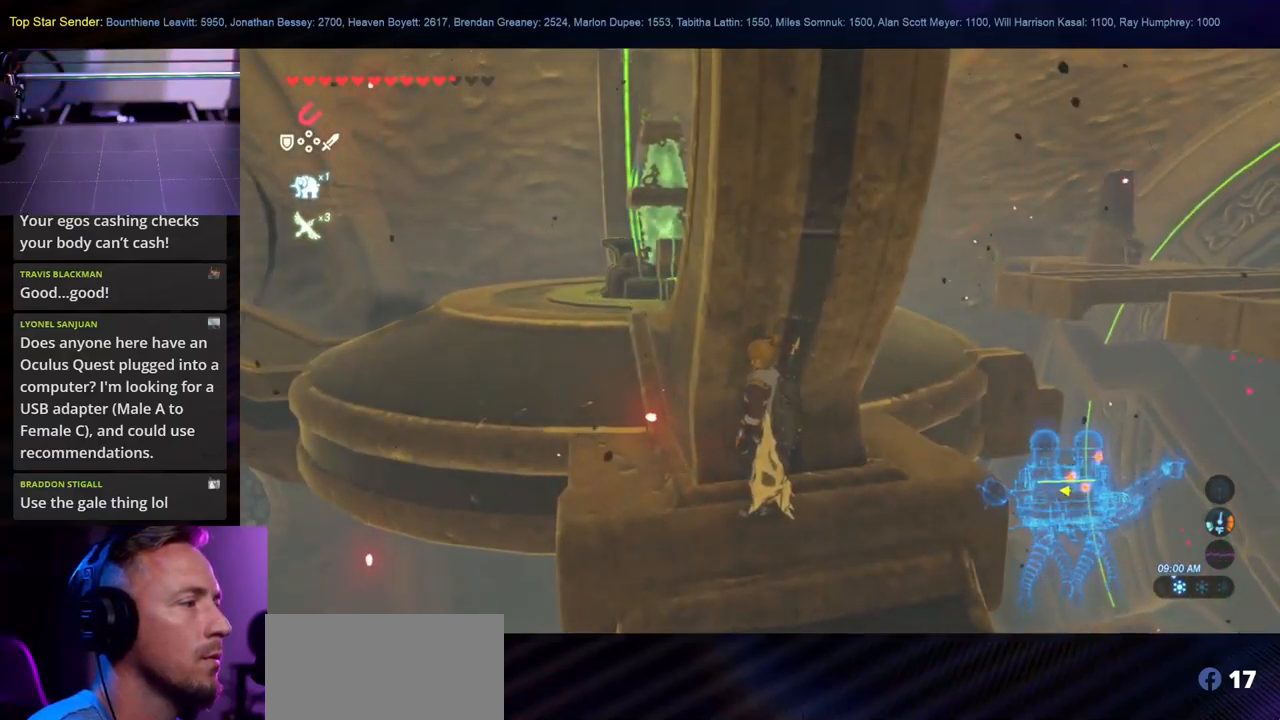
{"dt_ms": 500, "buttons": [], "left_stick": "up", "right_stick": "center", "events": [[150, "left_stick", "center"], [433, "left_stick", "up"]]}
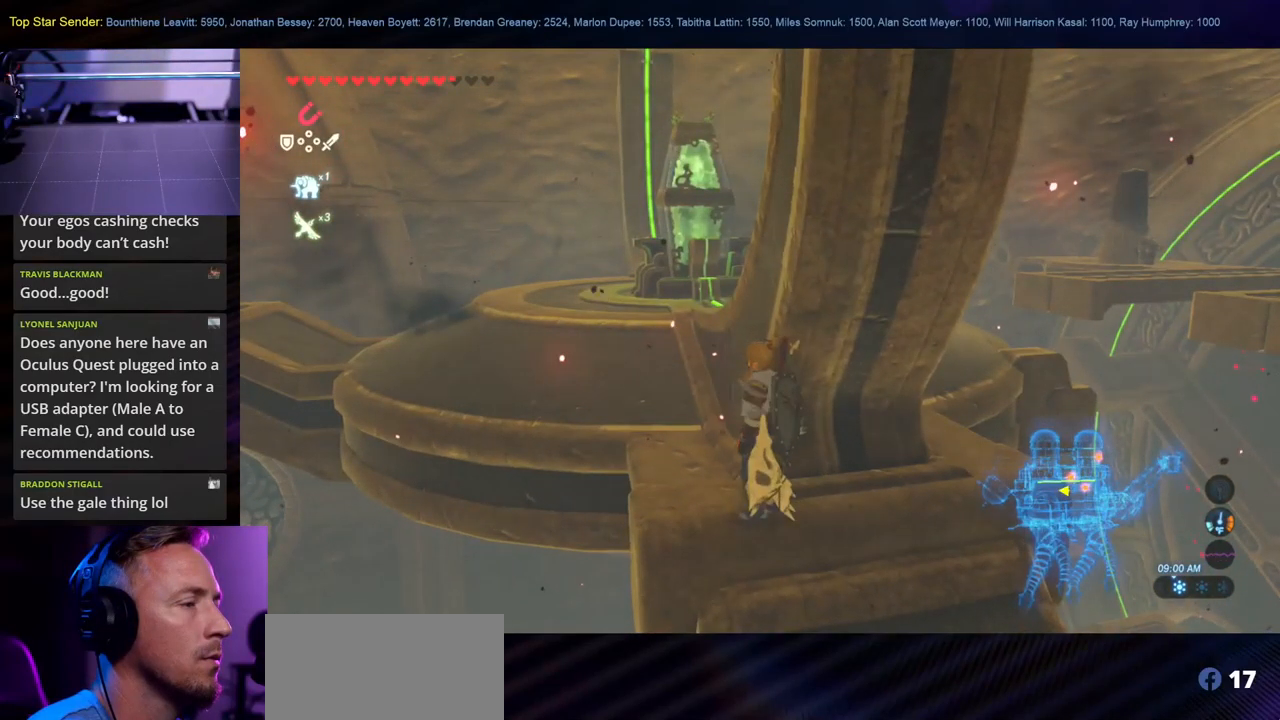
{"dt_ms": 500, "buttons": [], "left_stick": "up", "right_stick": "center", "events": [[150, "left_stick", "up-left"], [300, "right_stick", "right"], [367, "left_stick", "up"], [417, "right_stick", "center"]]}
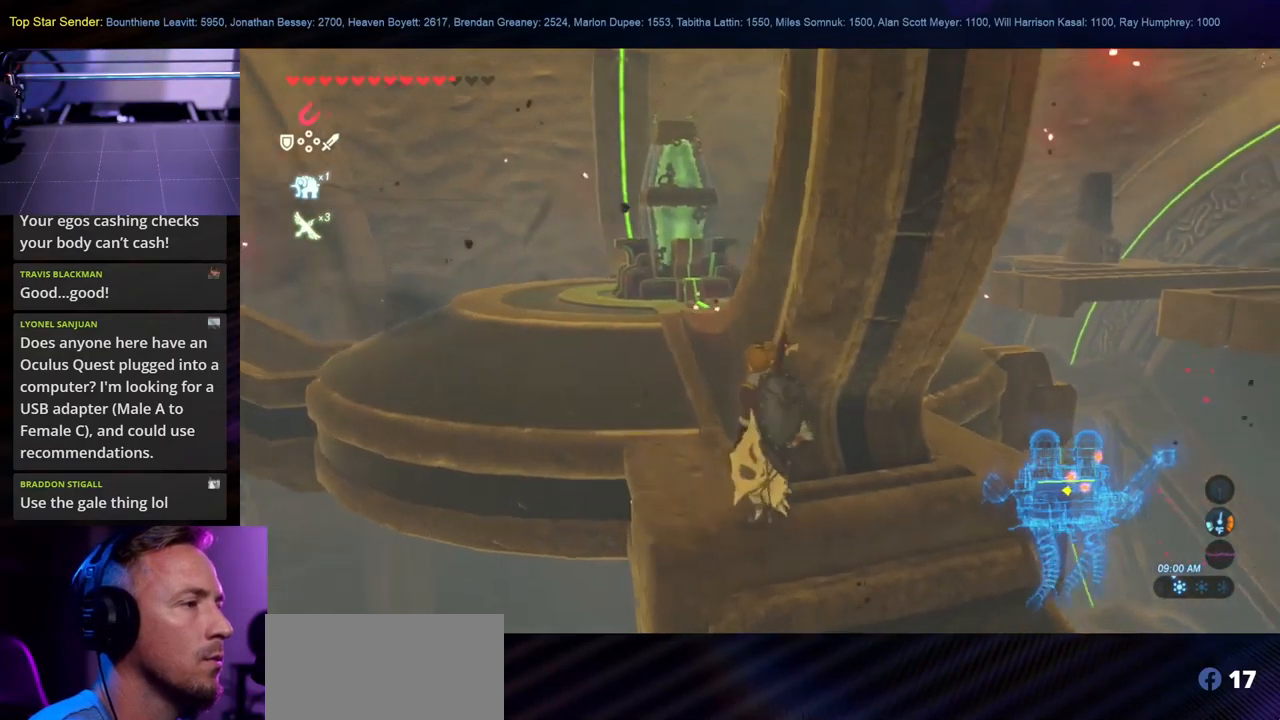
{"dt_ms": 500, "buttons": [], "left_stick": "up", "right_stick": "right", "events": [[50, "left_stick", "up-left"], [250, "left_stick", "up"], [400, "right_stick", "right"]]}
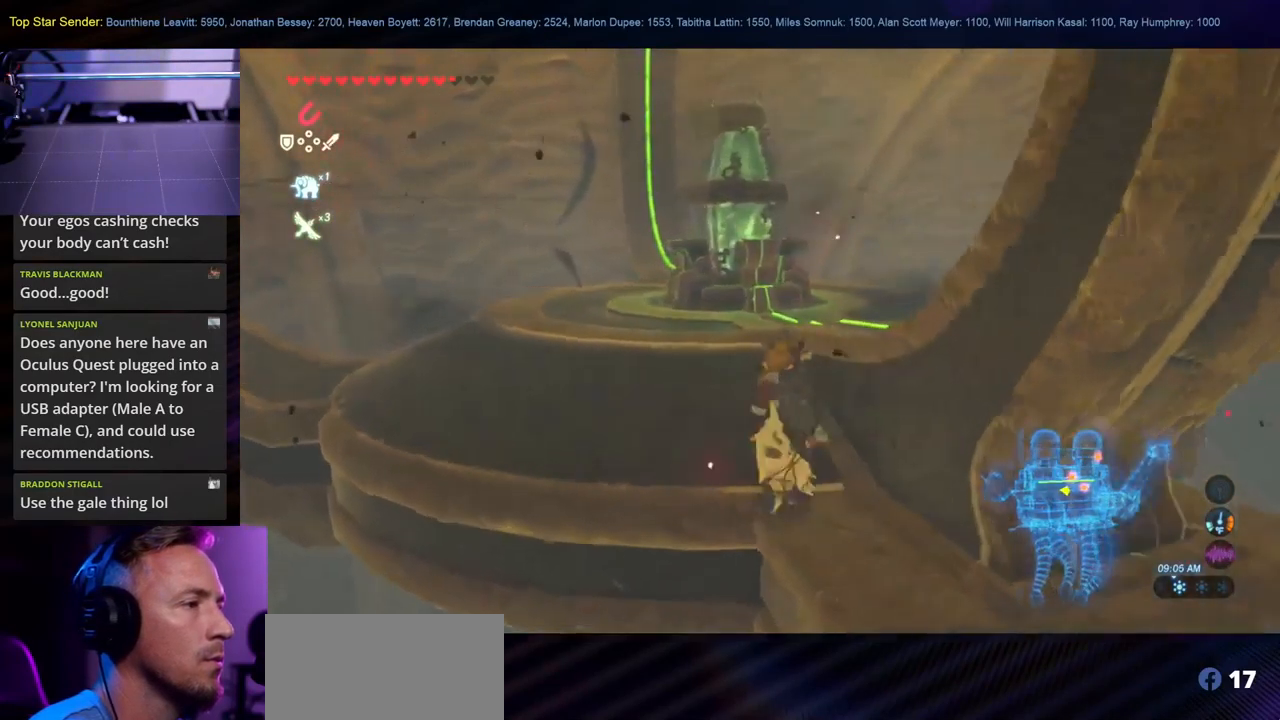
{"dt_ms": 500, "buttons": [], "left_stick": "up-left", "right_stick": "down-right", "events": [[133, "left_stick", "up-left"], [467, "right_stick", "down-right"]]}
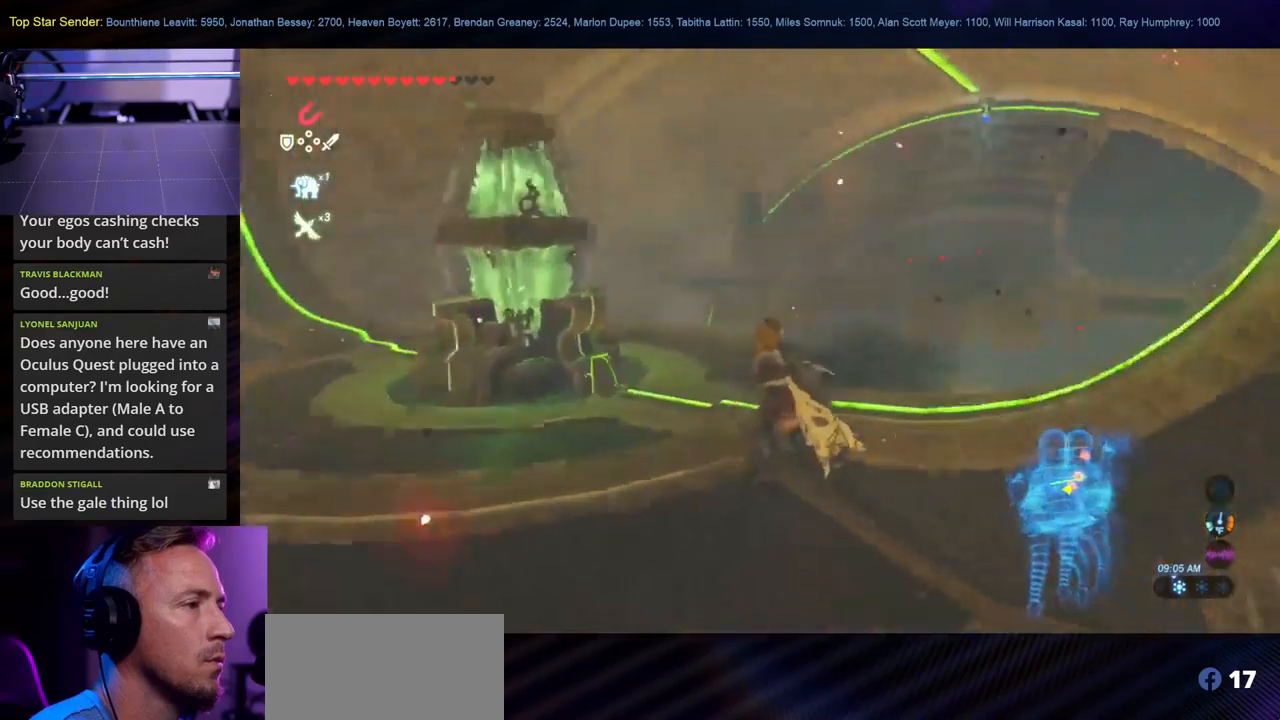
{"dt_ms": 1000, "buttons": [], "left_stick": "up-left", "right_stick": "down-right"}
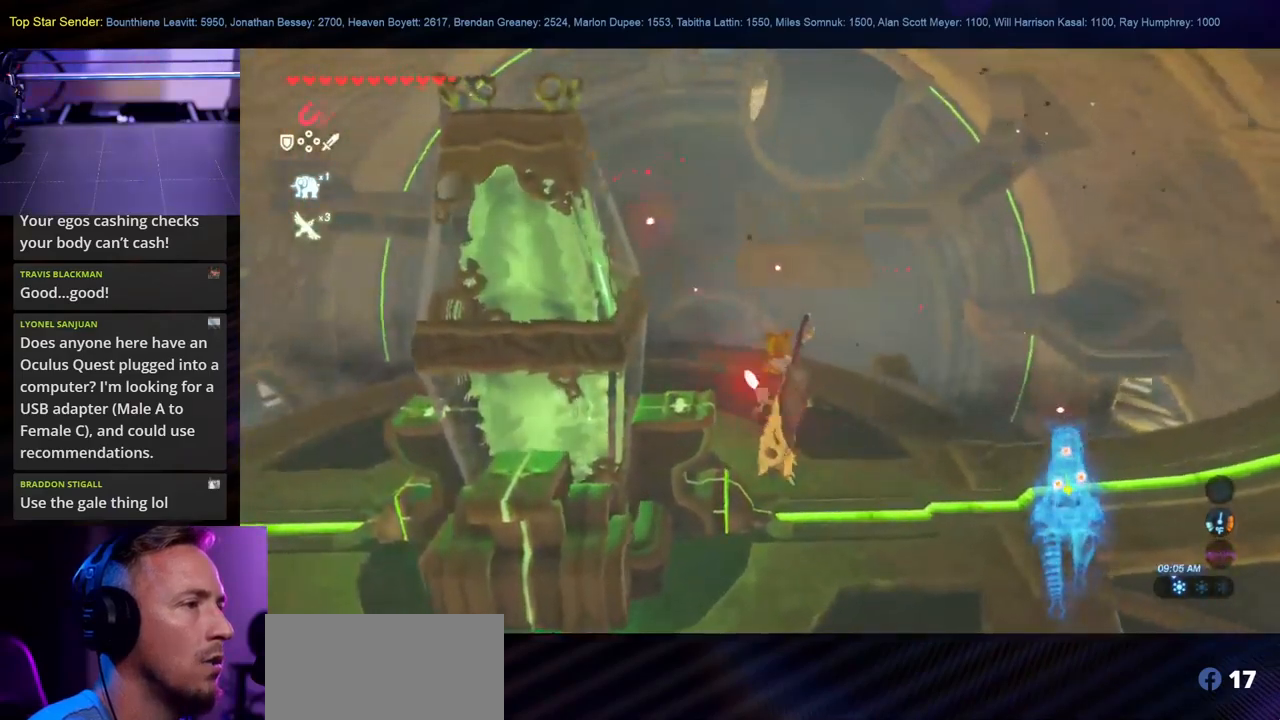
{"dt_ms": 500, "buttons": [], "left_stick": "left", "right_stick": "center", "events": [[100, "left_stick", "center"], [134, "right_stick", "center"], [200, "L1", "down"], [334, "L1", "up"], [500, "left_stick", "left"]]}
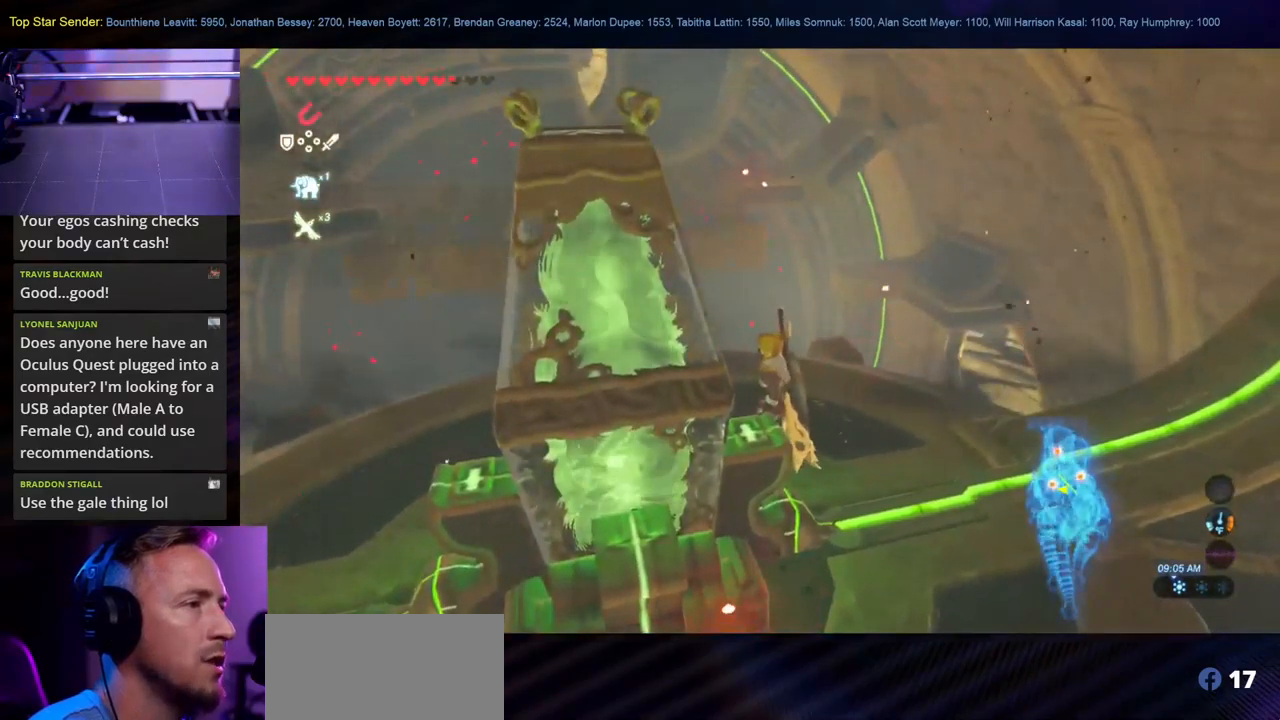
{"dt_ms": 500, "buttons": [], "left_stick": "left", "right_stick": "down-right", "events": [[317, "L1", "down"], [400, "right_stick", "down-right"], [434, "L1", "up"]]}
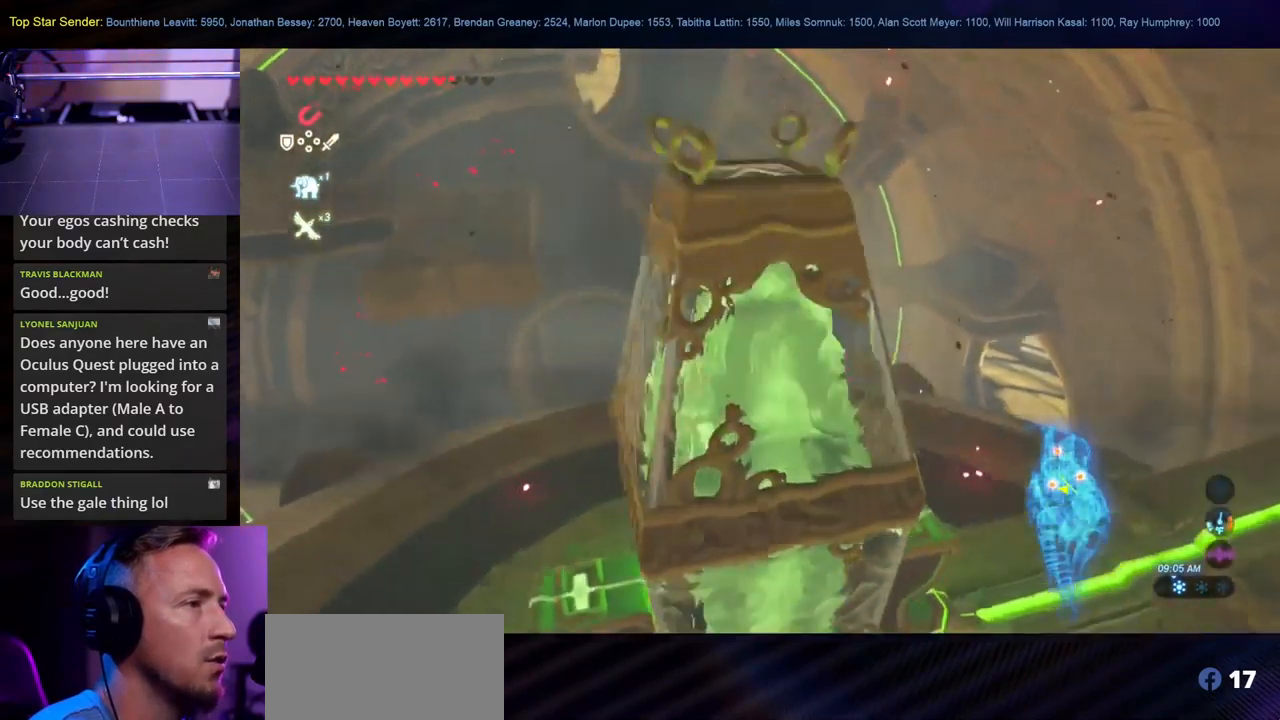
{"dt_ms": 500, "buttons": [], "left_stick": "down-left", "right_stick": "left", "events": [[34, "left_stick", "center"], [300, "right_stick", "left"], [417, "left_stick", "down-left"]]}
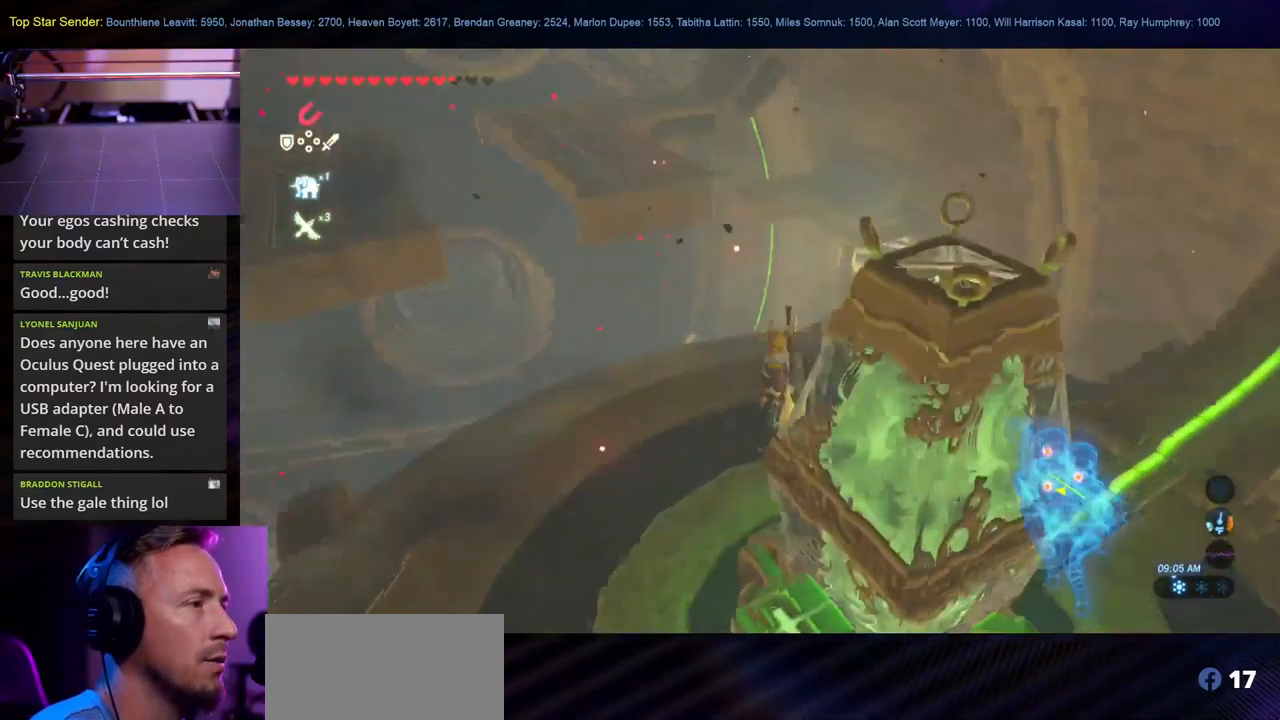
{"dt_ms": 500, "buttons": [], "left_stick": "center", "right_stick": "up-left", "events": [[184, "left_stick", "center"], [217, "right_stick", "up-left"], [350, "L1", "down"], [450, "L1", "up"]]}
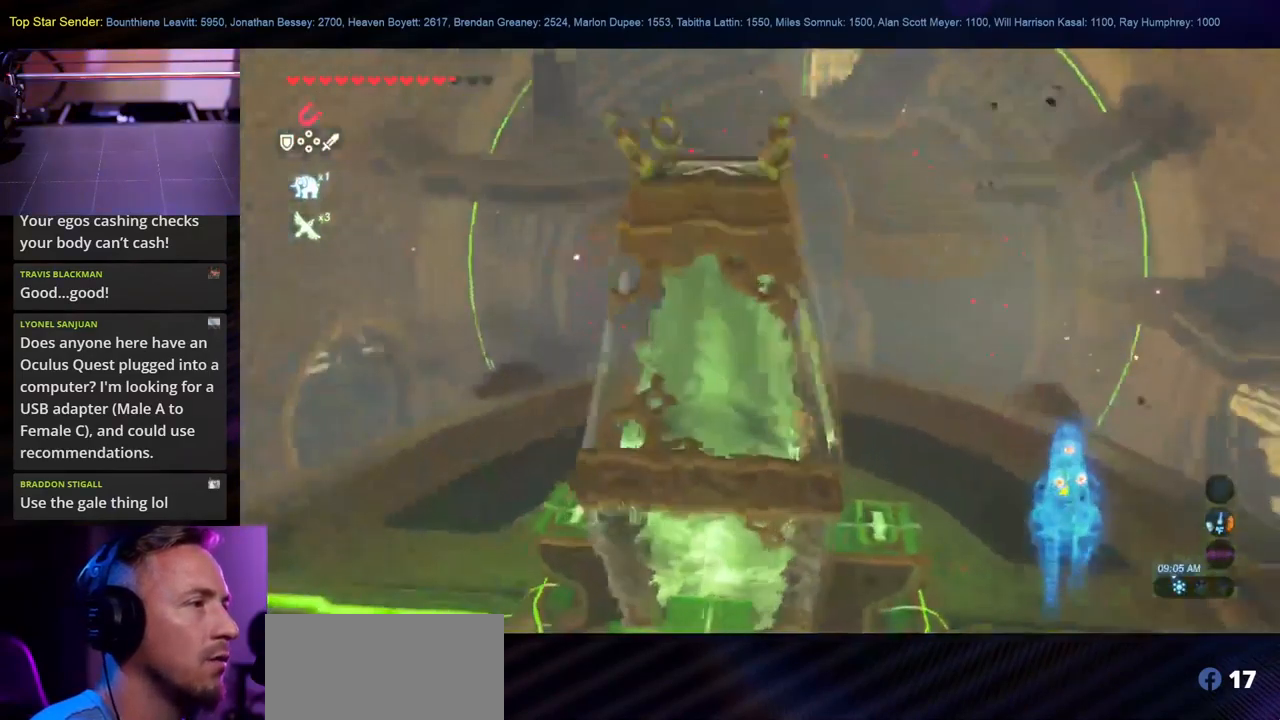
{"dt_ms": 500, "buttons": [], "left_stick": "up-right", "right_stick": "left", "events": [[300, "right_stick", "center"], [400, "left_stick", "up-right"], [467, "right_stick", "left"]]}
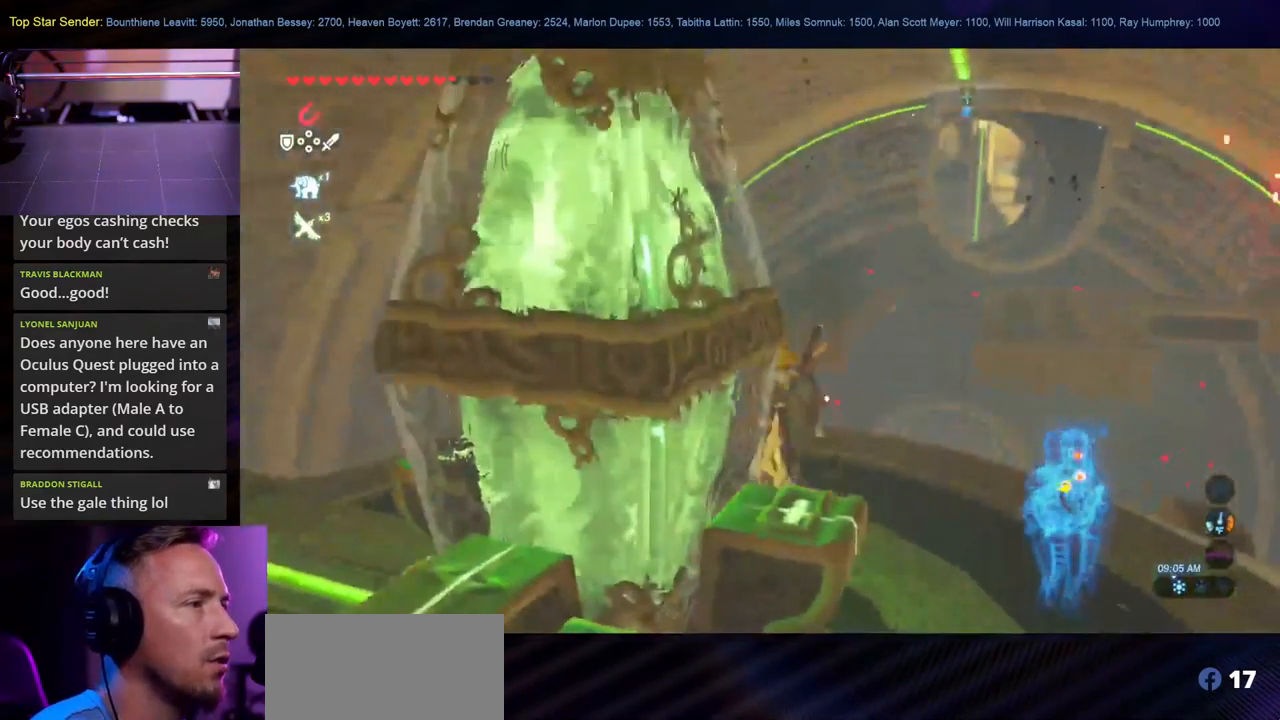
{"dt_ms": 500, "buttons": ["L1"], "left_stick": "center", "right_stick": "center", "events": [[184, "left_stick", "center"], [234, "right_stick", "center"], [450, "L1", "down"]]}
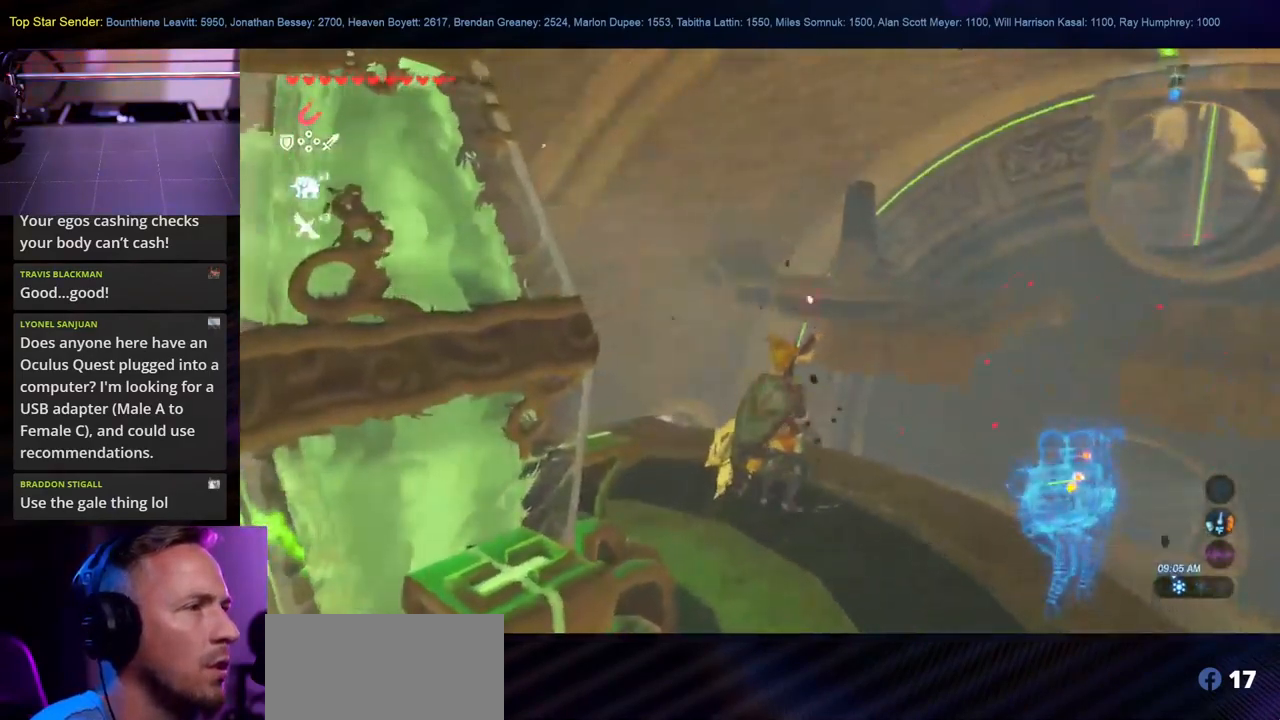
{"dt_ms": 500, "buttons": ["L1"], "left_stick": "left", "right_stick": "right", "events": [[350, "left_stick", "left"], [350, "right_stick", "right"]]}